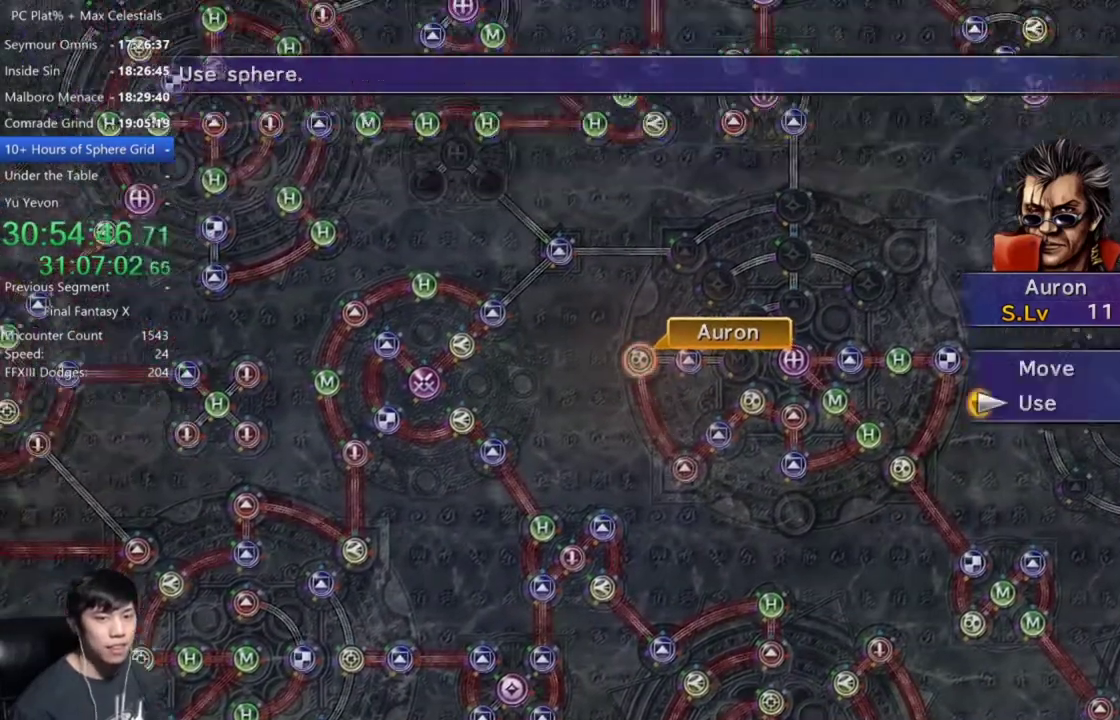
Gameplay with a controller (Xbox layout); each line is a JSON object with the inputs held at the frame after it. "events" lists button and stick changes between this image and that frame as [ms after this image, input, new state], when the widget could be followed in between.
{"buttons": [], "left_stick": "up-right", "right_stick": "center", "events": [[167, "DPAD_UP", "down"], [267, "DPAD_UP", "up"], [300, "A", "down"], [400, "A", "up"], [500, "left_stick", "up-right"]]}
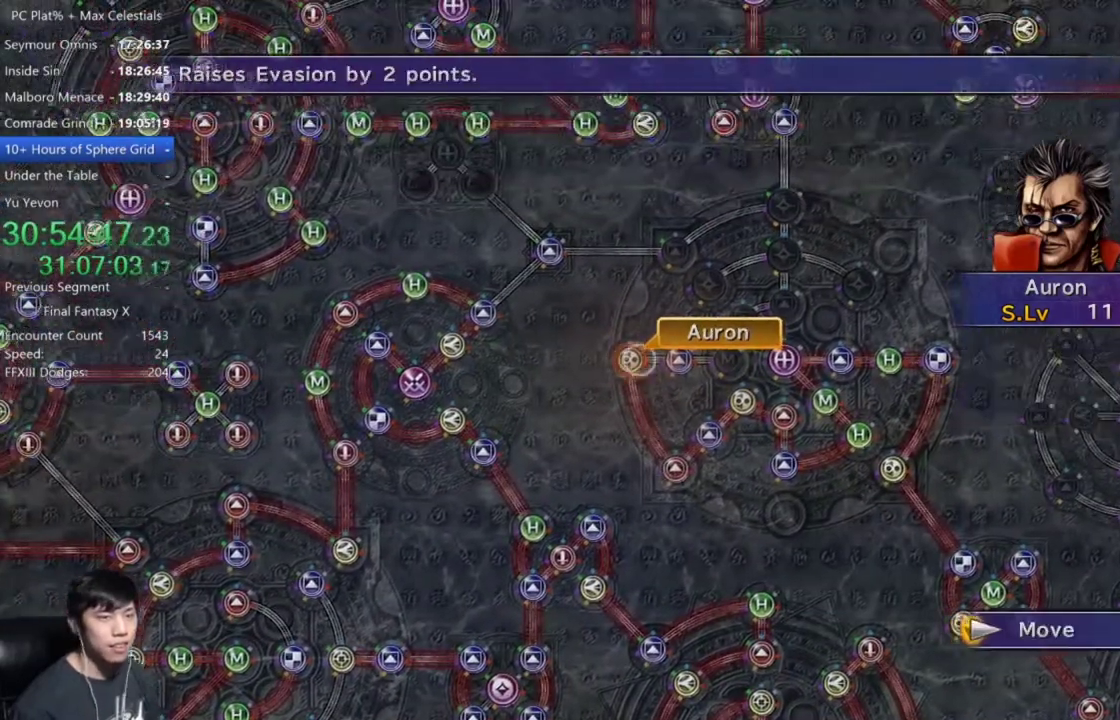
{"buttons": [], "left_stick": "center", "right_stick": "center", "events": [[467, "left_stick", "center"]]}
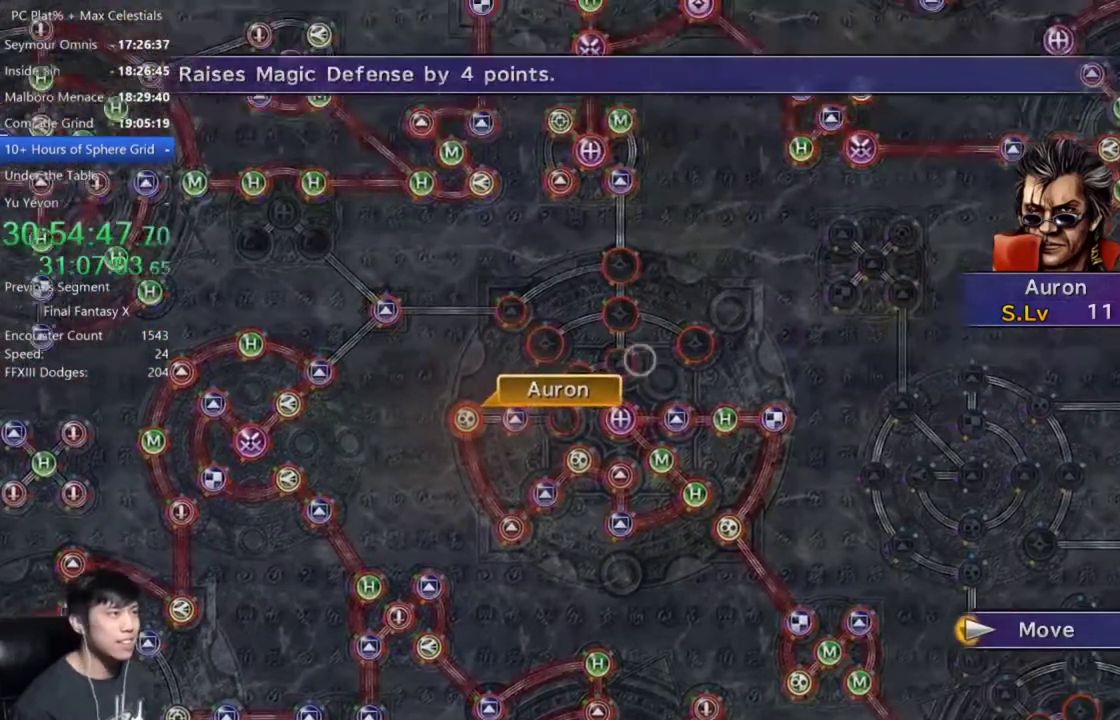
{"buttons": [], "left_stick": "center", "right_stick": "center", "events": [[233, "A", "down"], [367, "A", "up"]]}
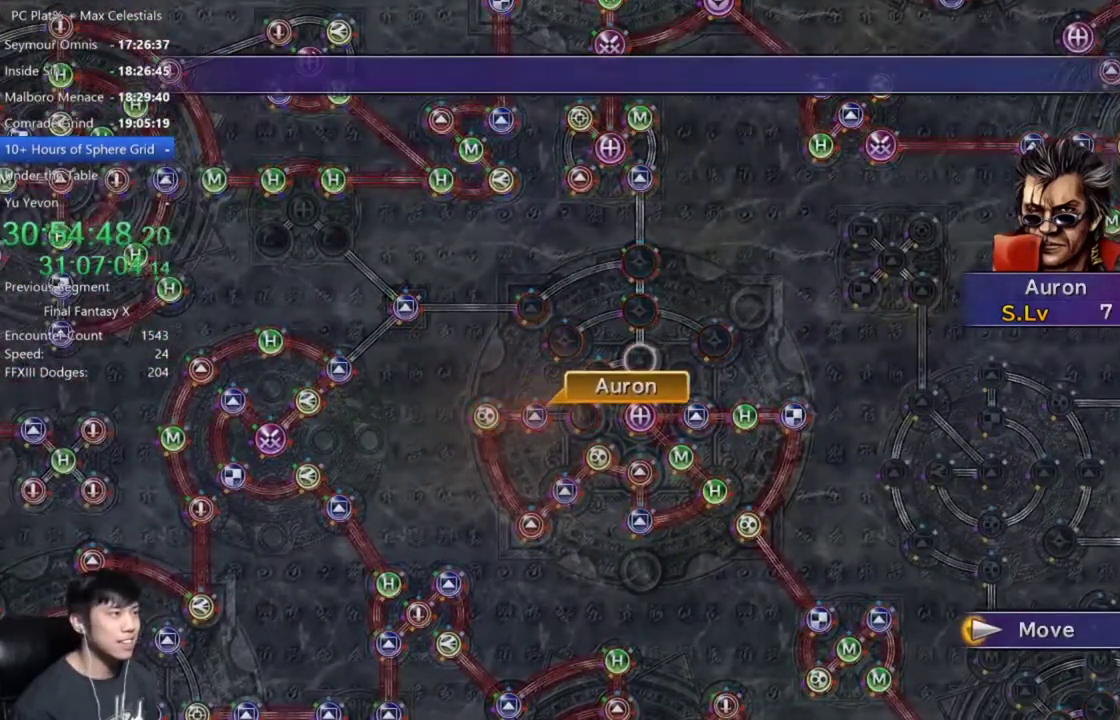
{"buttons": [], "left_stick": "center", "right_stick": "center", "events": []}
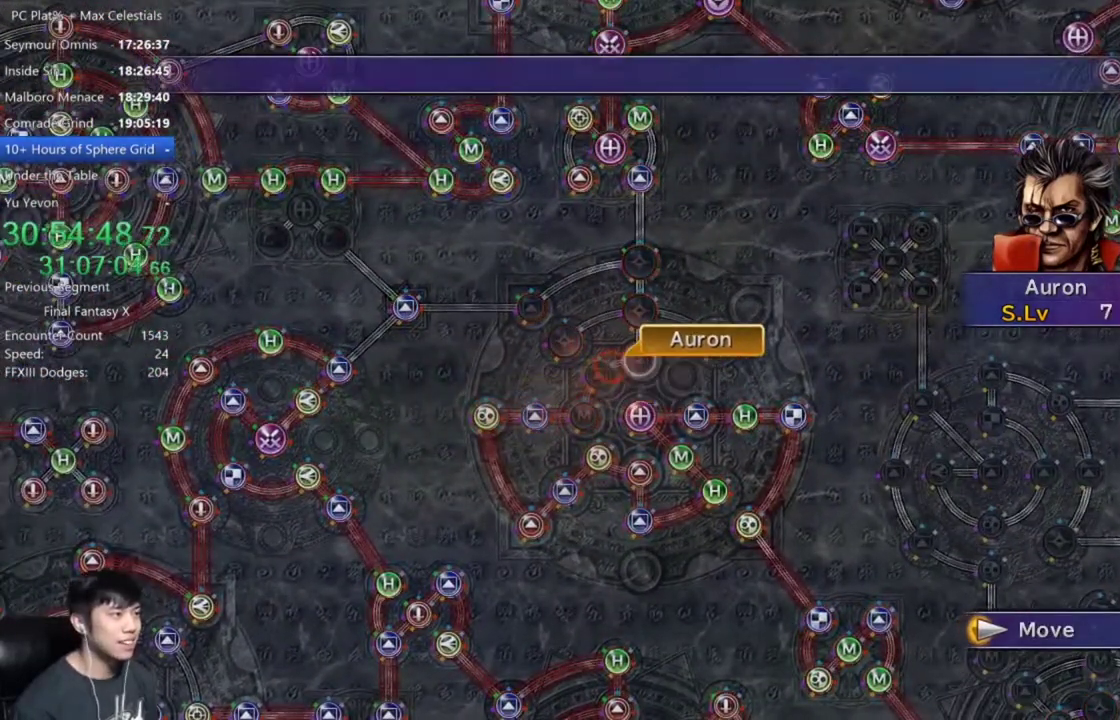
{"buttons": ["A"], "left_stick": "center", "right_stick": "center", "events": [[300, "A", "down"], [367, "A", "up"], [467, "A", "down"]]}
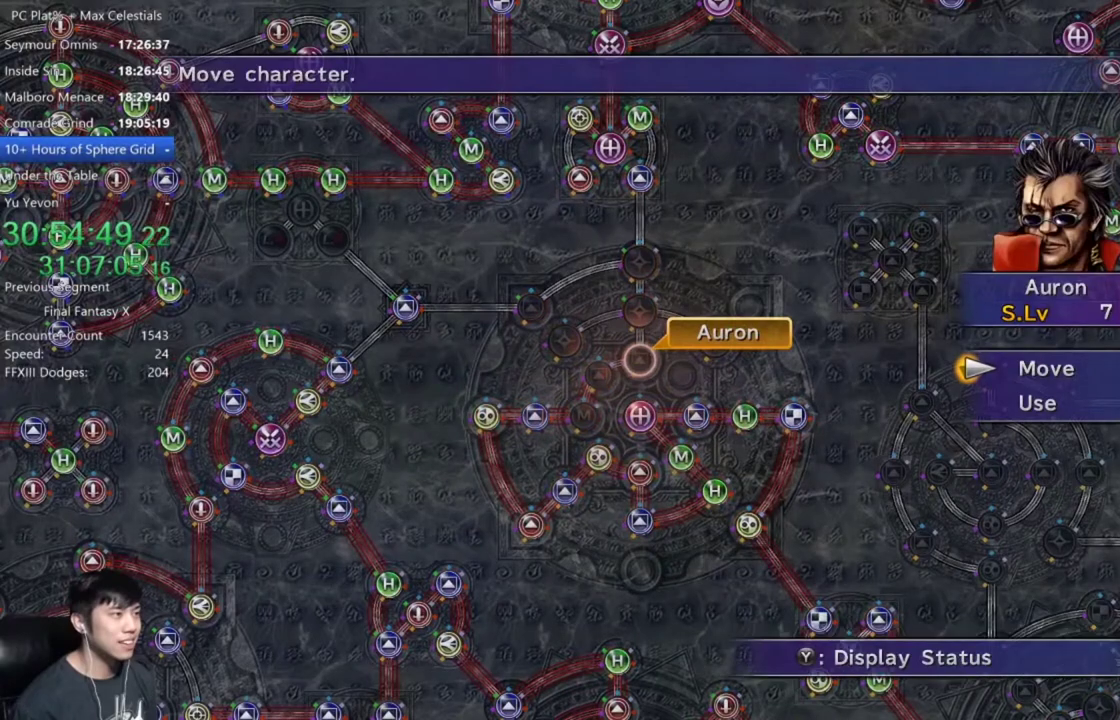
{"buttons": [], "left_stick": "center", "right_stick": "center", "events": [[34, "A", "up"], [100, "DPAD_DOWN", "down"], [201, "DPAD_DOWN", "up"]]}
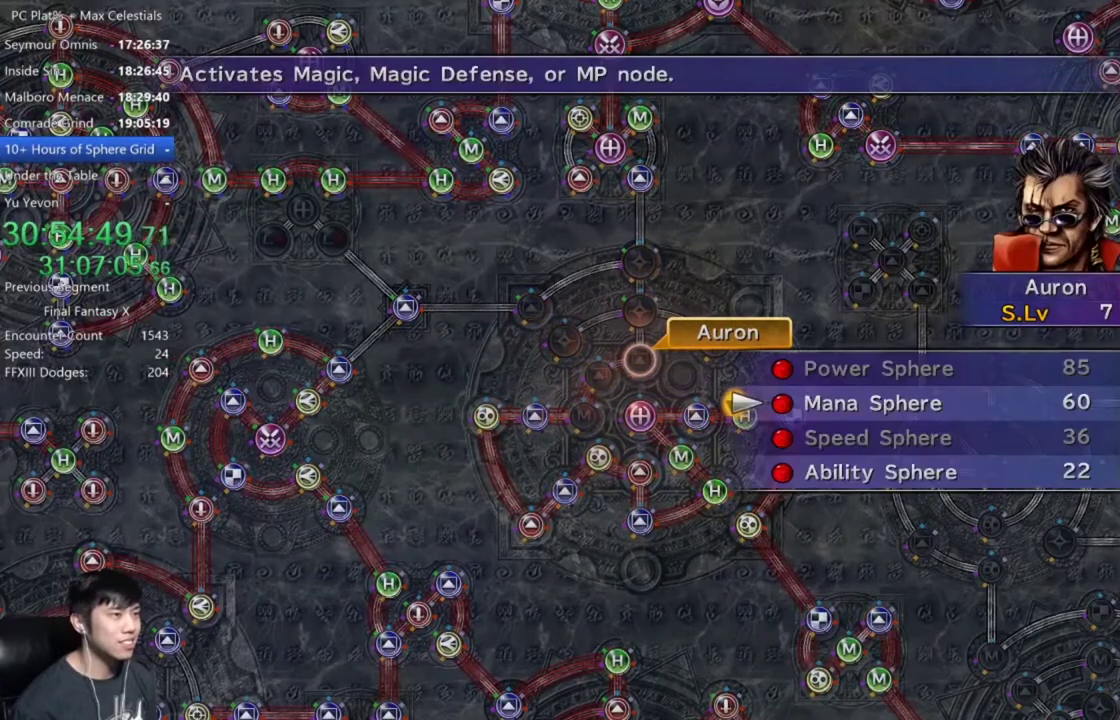
{"buttons": ["A"], "left_stick": "center", "right_stick": "center", "events": [[67, "A", "down"], [133, "A", "up"], [233, "A", "down"], [300, "A", "up"], [434, "A", "down"]]}
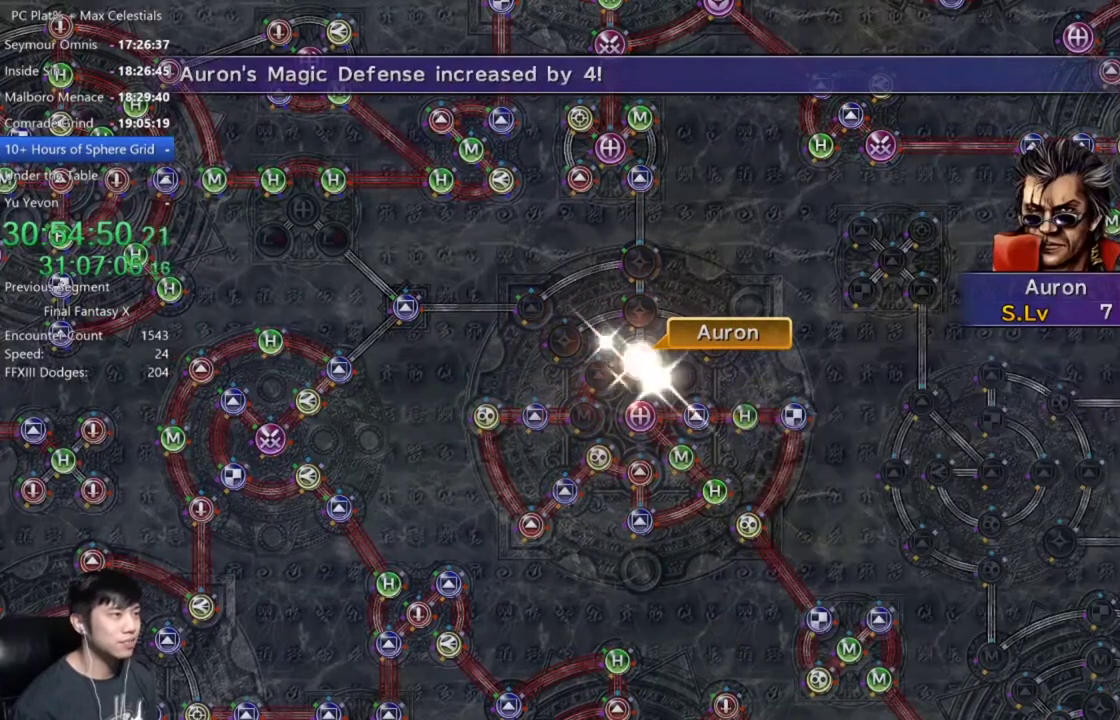
{"buttons": [], "left_stick": "center", "right_stick": "center", "events": [[34, "A", "up"]]}
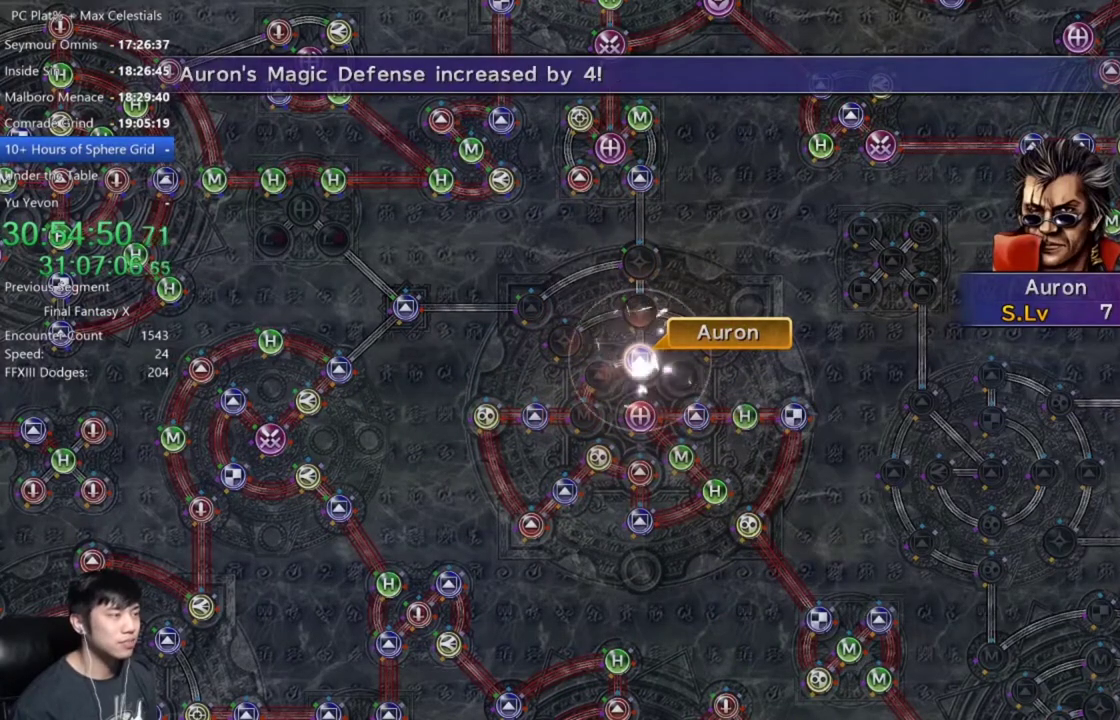
{"buttons": [], "left_stick": "center", "right_stick": "center", "events": [[200, "A", "down"], [300, "A", "up"], [400, "A", "down"], [467, "A", "up"]]}
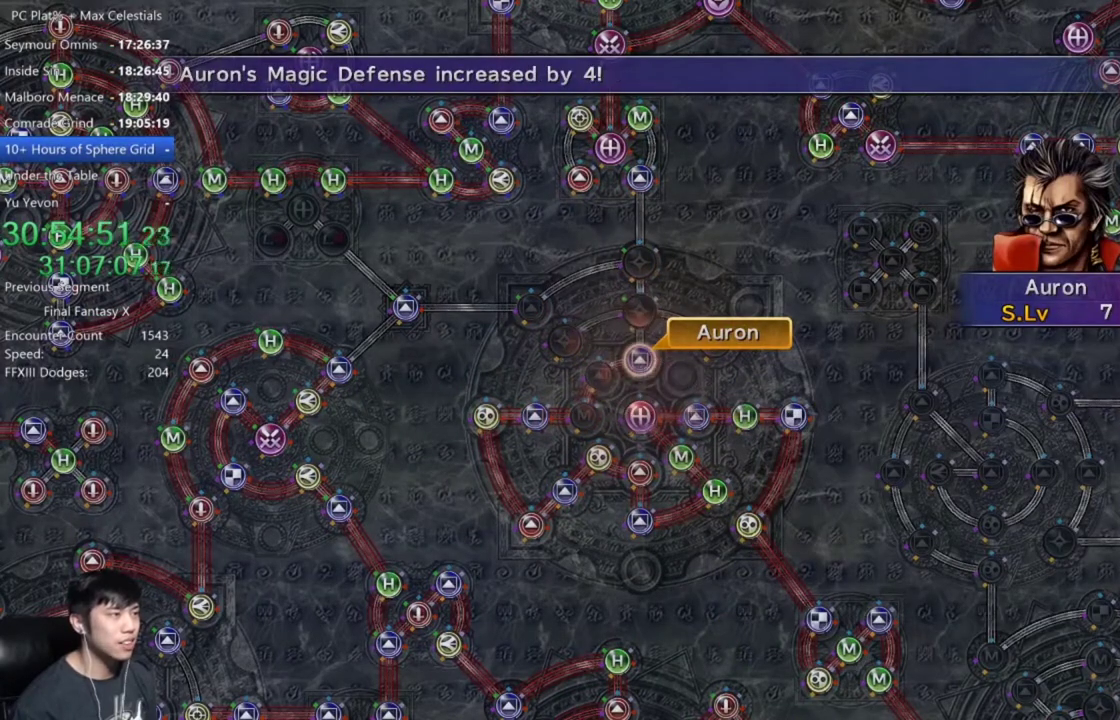
{"buttons": ["A"], "left_stick": "center", "right_stick": "center", "events": [[100, "A", "down"], [201, "A", "up"], [467, "A", "down"]]}
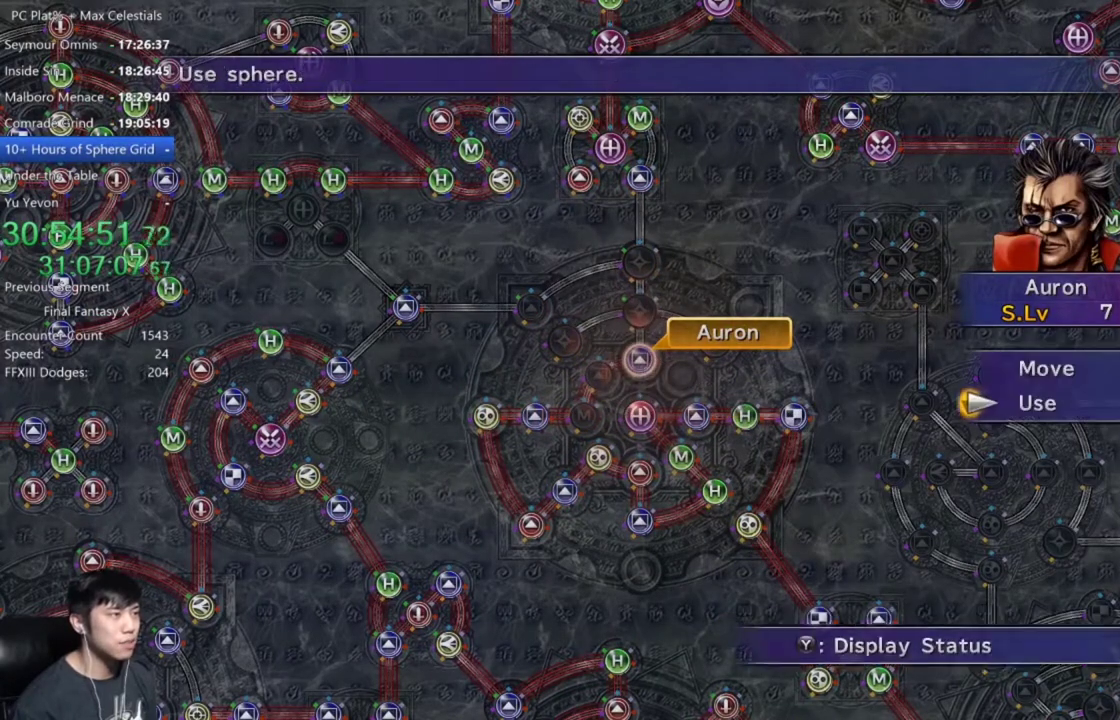
{"buttons": [], "left_stick": "down-left", "right_stick": "center", "events": [[67, "A", "up"], [133, "DPAD_UP", "down"], [200, "DPAD_UP", "up"], [267, "A", "down"], [334, "A", "up"], [434, "left_stick", "down-left"]]}
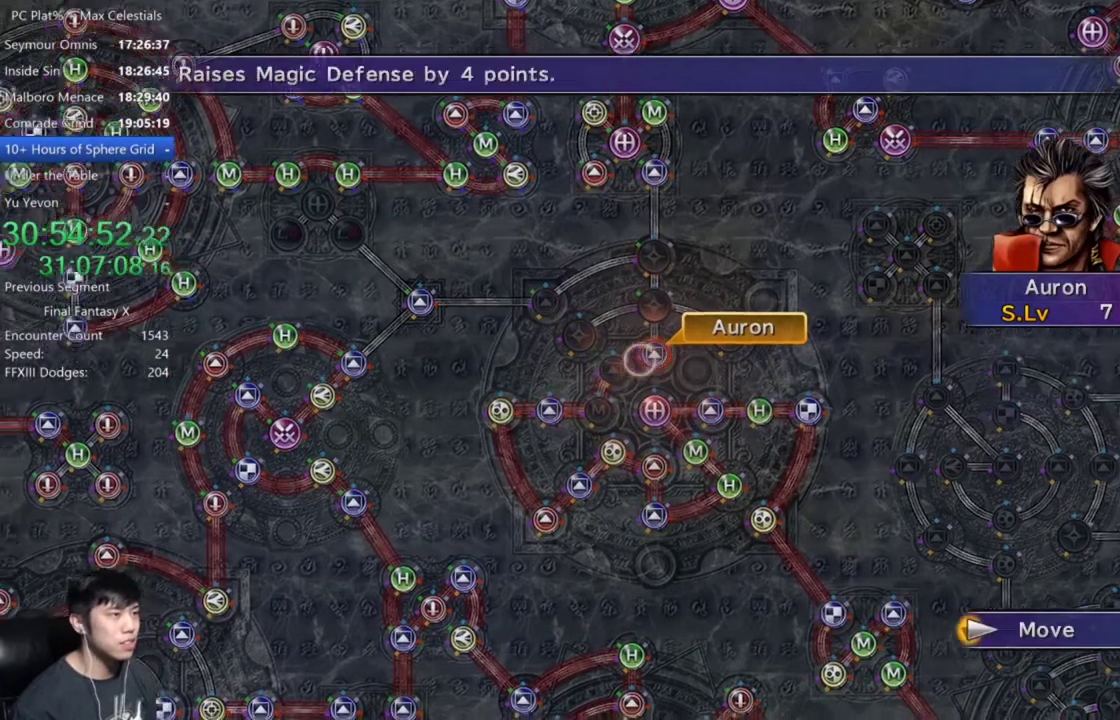
{"buttons": [], "left_stick": "center", "right_stick": "center", "events": [[67, "left_stick", "center"], [334, "A", "down"], [434, "A", "up"]]}
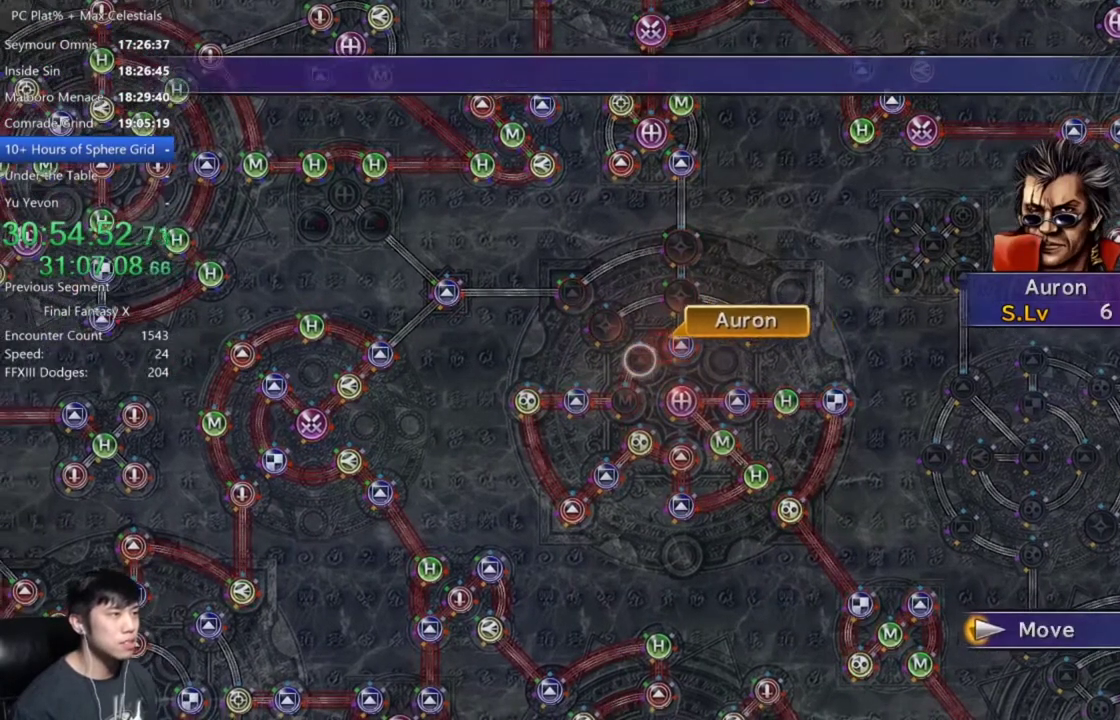
{"buttons": [], "left_stick": "center", "right_stick": "center", "events": [[200, "A", "down"], [300, "A", "up"], [400, "A", "down"], [467, "A", "up"]]}
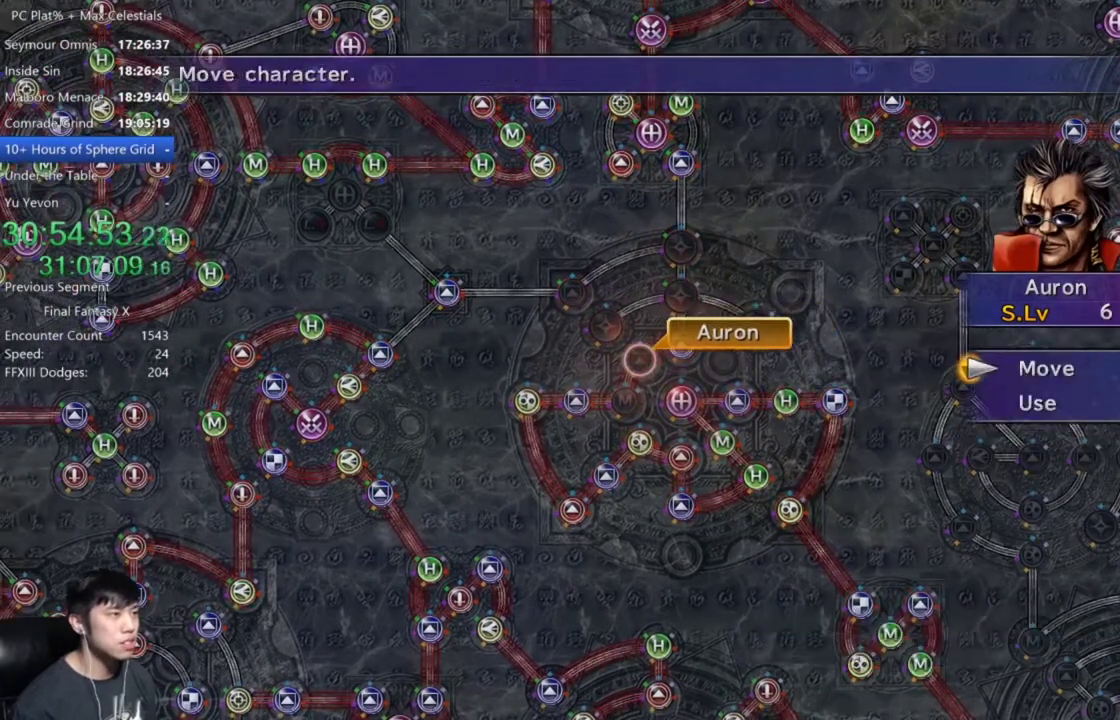
{"buttons": [], "left_stick": "center", "right_stick": "center", "events": [[67, "DPAD_DOWN", "down"], [100, "A", "down"], [134, "DPAD_DOWN", "up"], [167, "A", "up"], [267, "A", "down"], [334, "A", "up"], [401, "A", "down"], [467, "A", "up"]]}
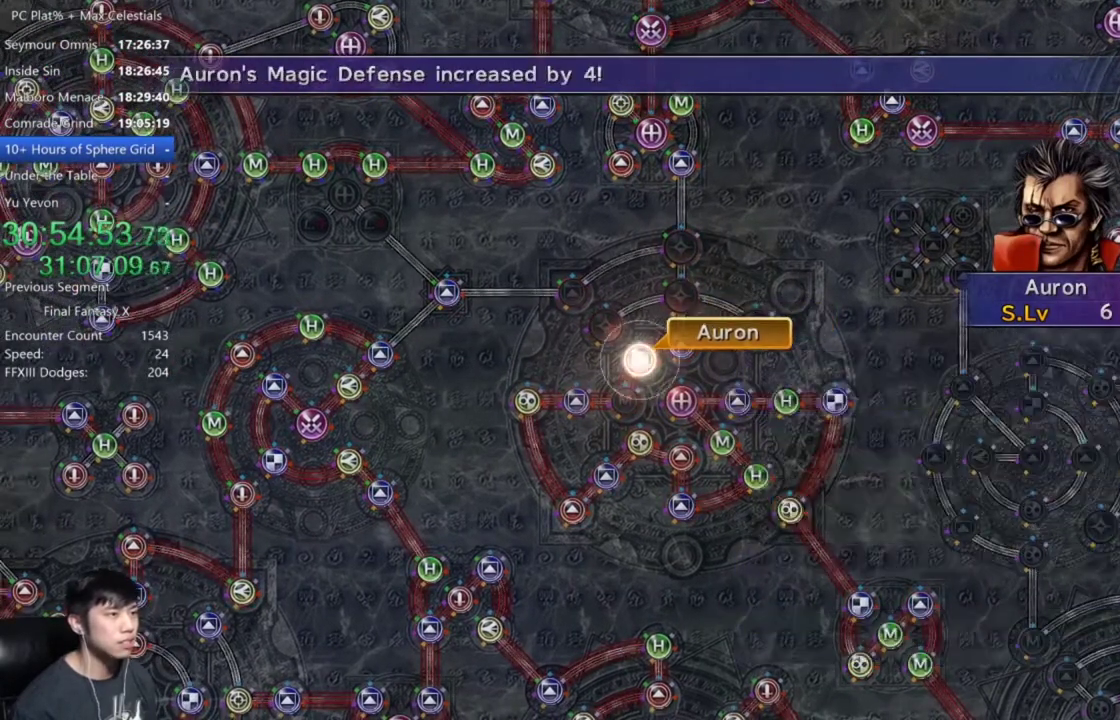
{"buttons": [], "left_stick": "center", "right_stick": "center", "events": [[33, "A", "down"], [133, "A", "up"]]}
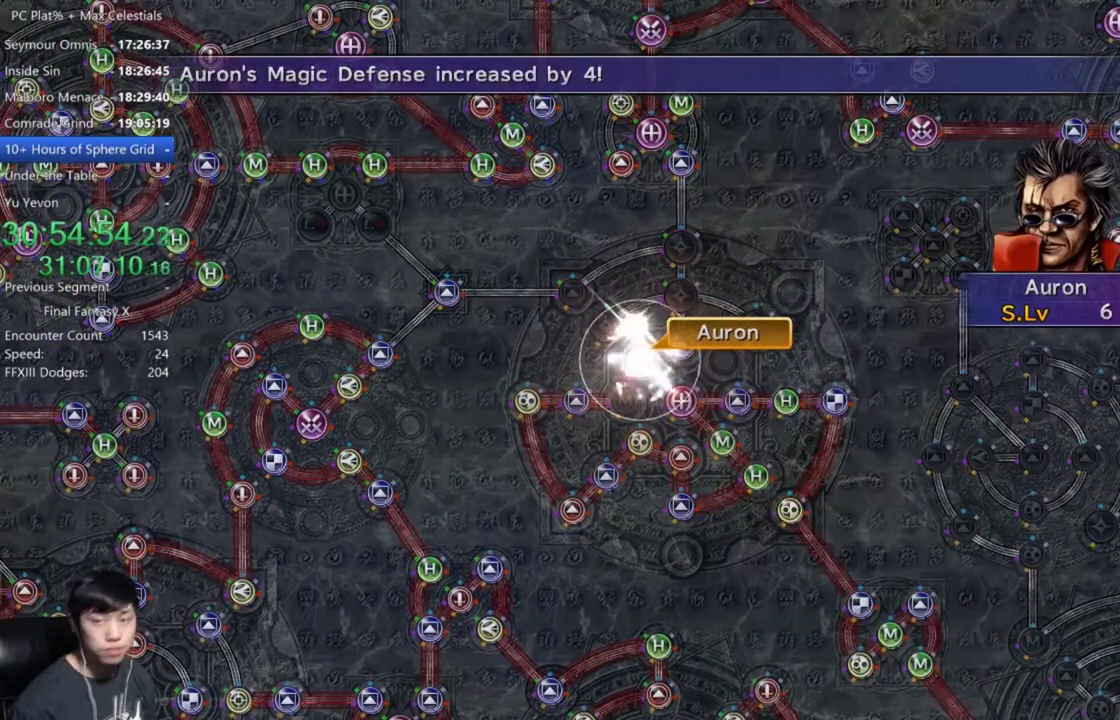
{"buttons": [], "left_stick": "center", "right_stick": "center", "events": [[167, "A", "down"], [234, "A", "up"]]}
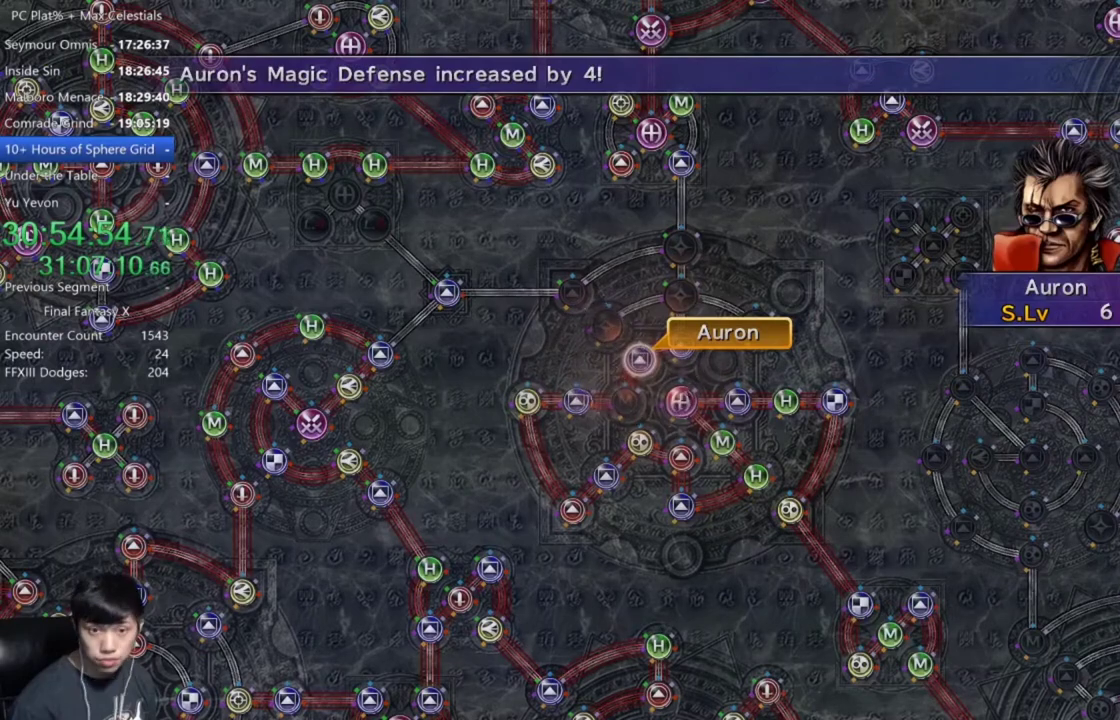
{"buttons": [], "left_stick": "center", "right_stick": "center", "events": []}
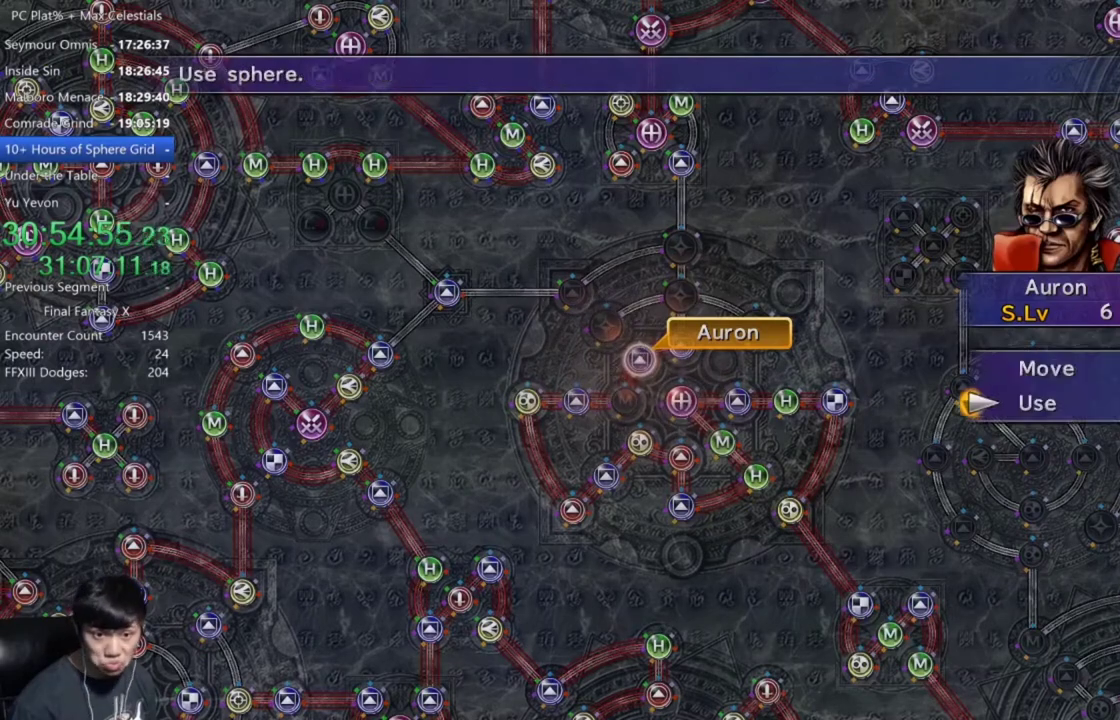
{"buttons": [], "left_stick": "center", "right_stick": "center", "events": [[201, "A", "down"], [267, "A", "up"], [334, "A", "down"], [401, "A", "up"]]}
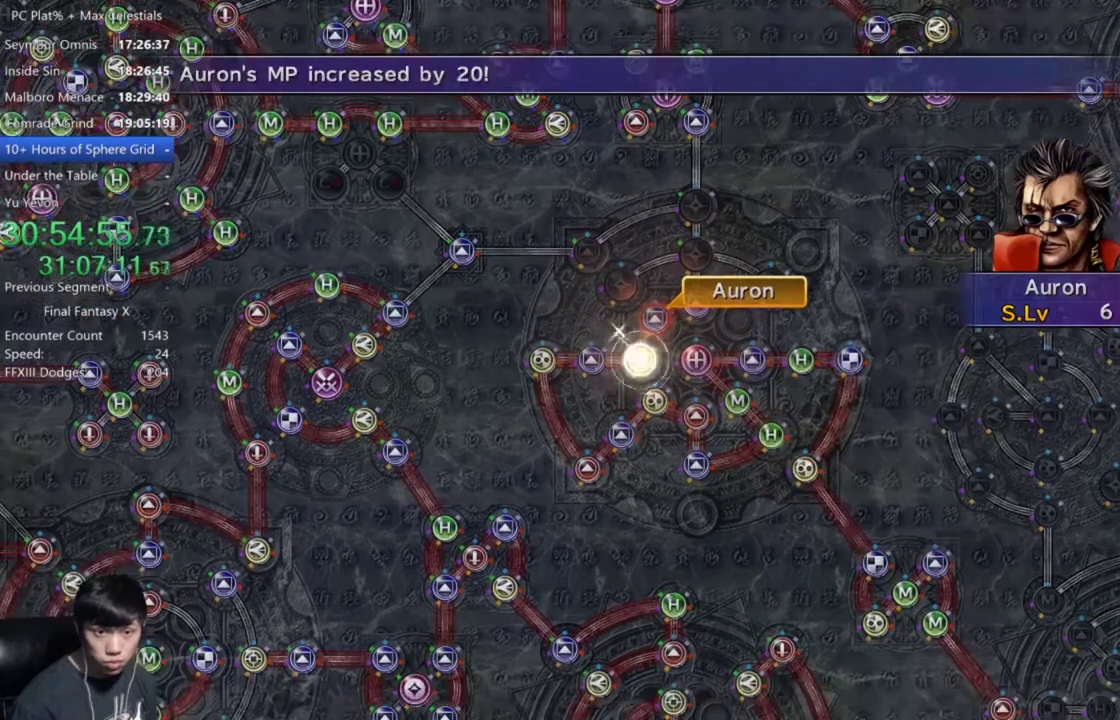
{"buttons": [], "left_stick": "center", "right_stick": "center", "events": [[233, "A", "down"], [300, "A", "up"]]}
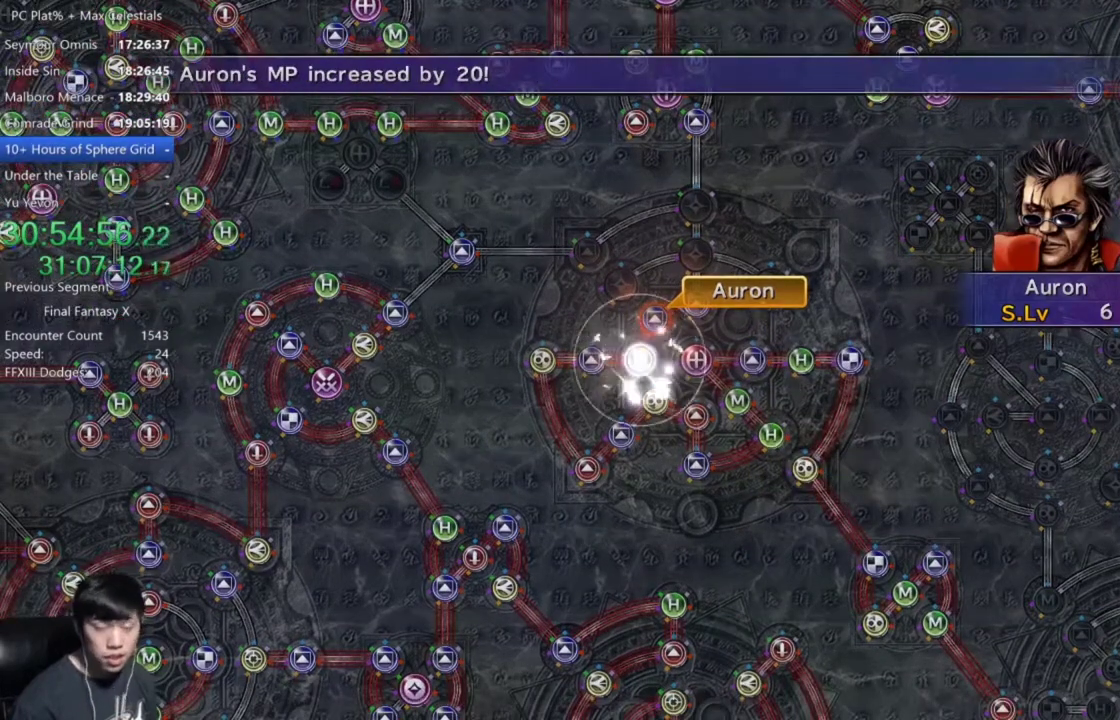
{"buttons": ["A"], "left_stick": "center", "right_stick": "center", "events": [[434, "A", "down"]]}
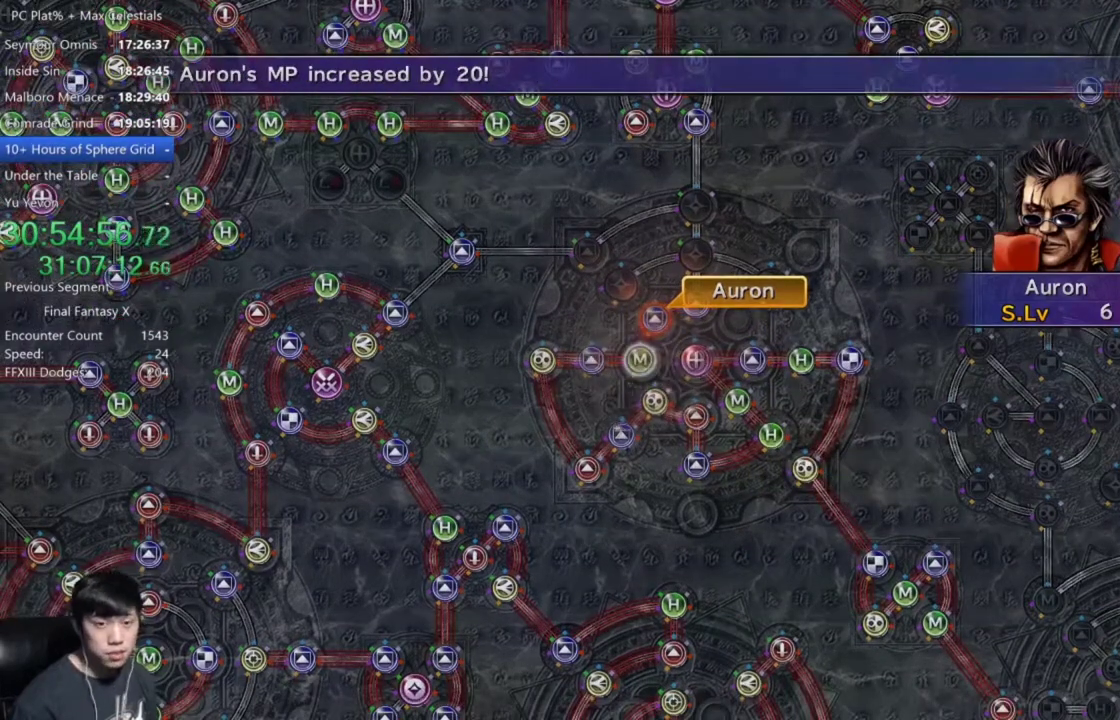
{"buttons": [], "left_stick": "center", "right_stick": "center", "events": [[33, "A", "up"], [167, "A", "down"], [233, "A", "up"]]}
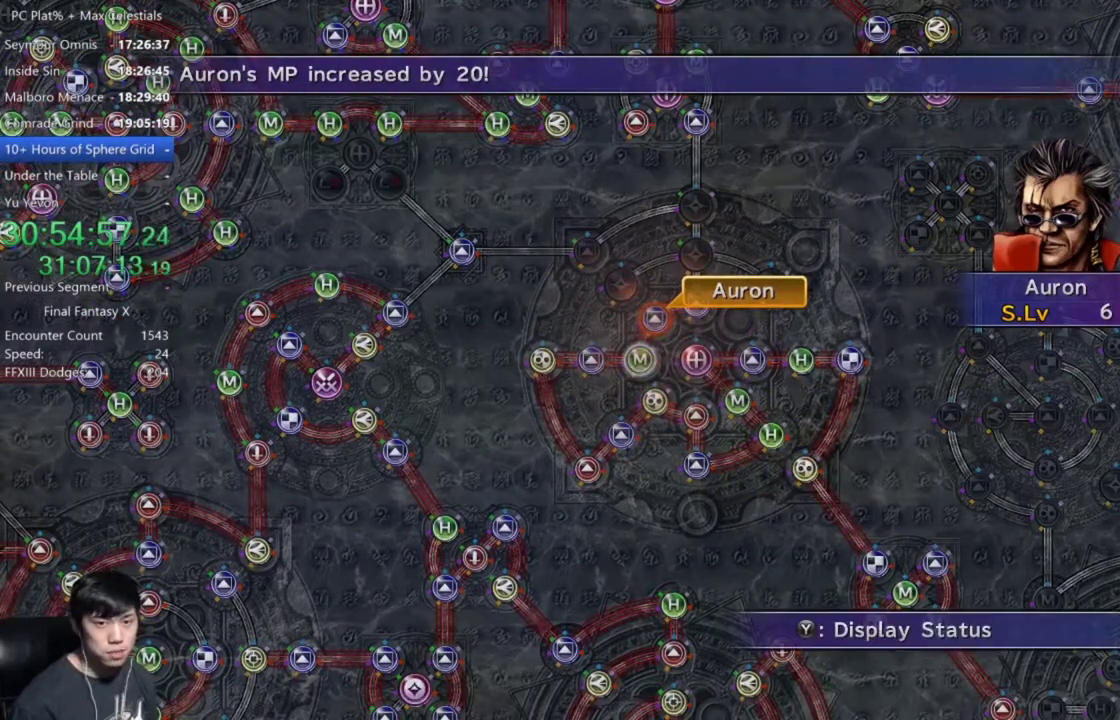
{"buttons": ["A"], "left_stick": "center", "right_stick": "center", "events": [[67, "A", "down"], [167, "A", "up"], [334, "DPAD_UP", "down"], [434, "DPAD_UP", "up"], [501, "A", "down"]]}
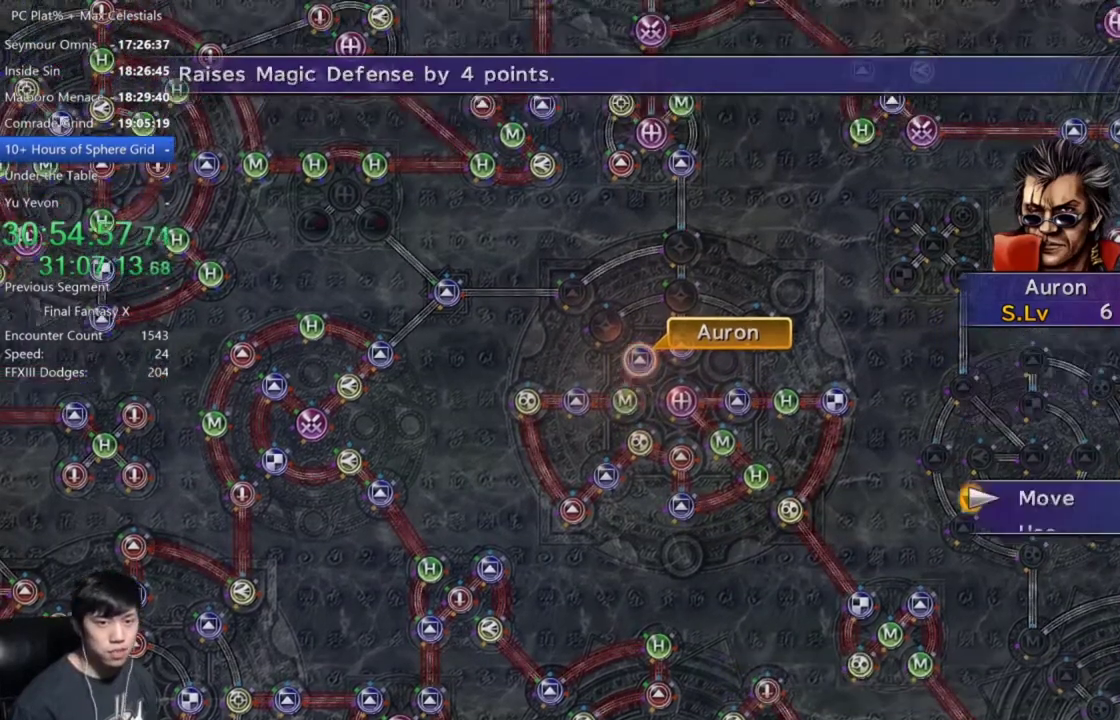
{"buttons": [], "left_stick": "center", "right_stick": "center", "events": [[67, "A", "up"], [200, "left_stick", "right"], [267, "left_stick", "up-right"], [334, "left_stick", "up"], [467, "left_stick", "center"]]}
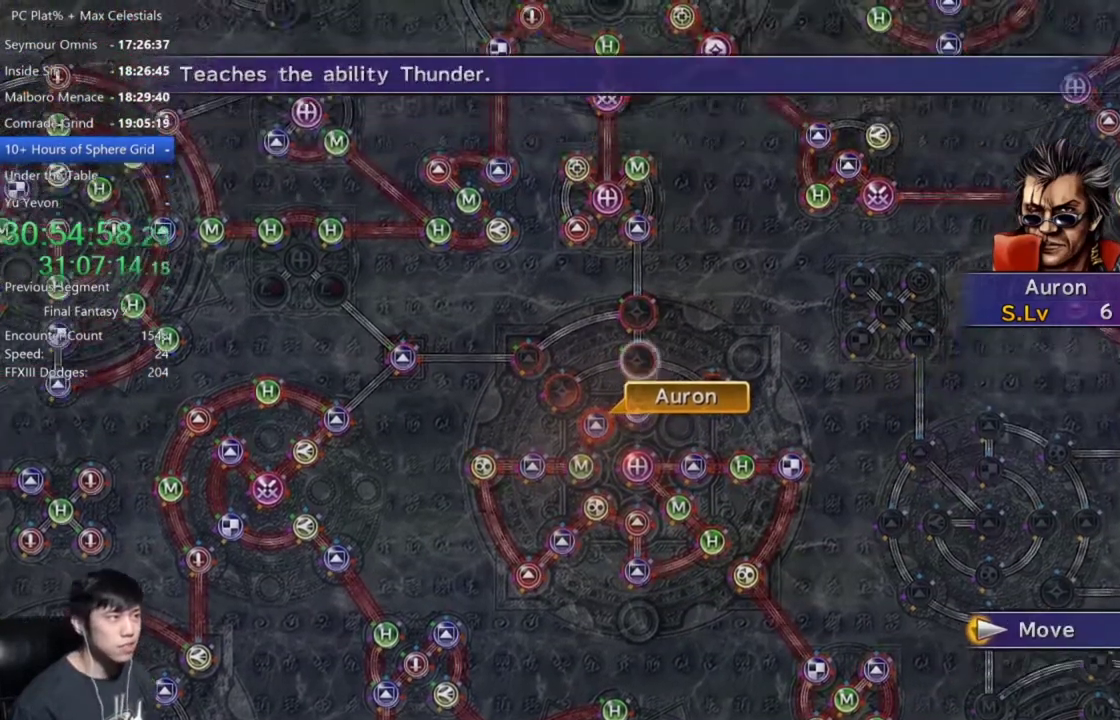
{"buttons": [], "left_stick": "center", "right_stick": "center", "events": [[201, "A", "down"], [267, "A", "up"]]}
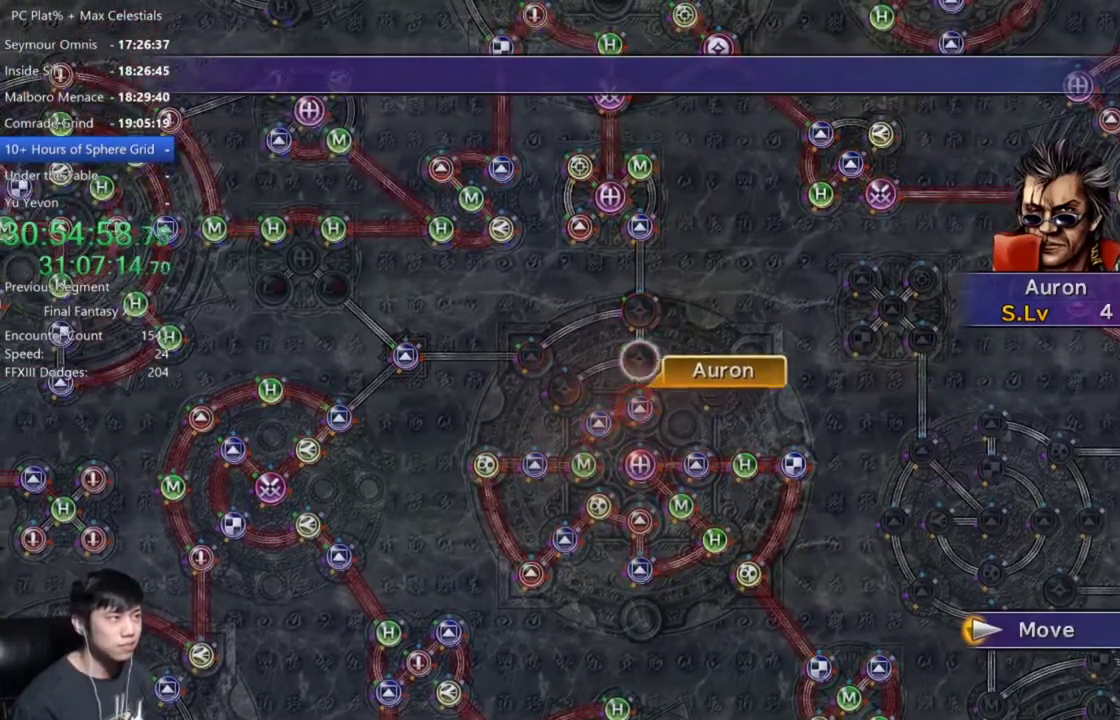
{"buttons": ["A"], "left_stick": "center", "right_stick": "center", "events": [[500, "A", "down"]]}
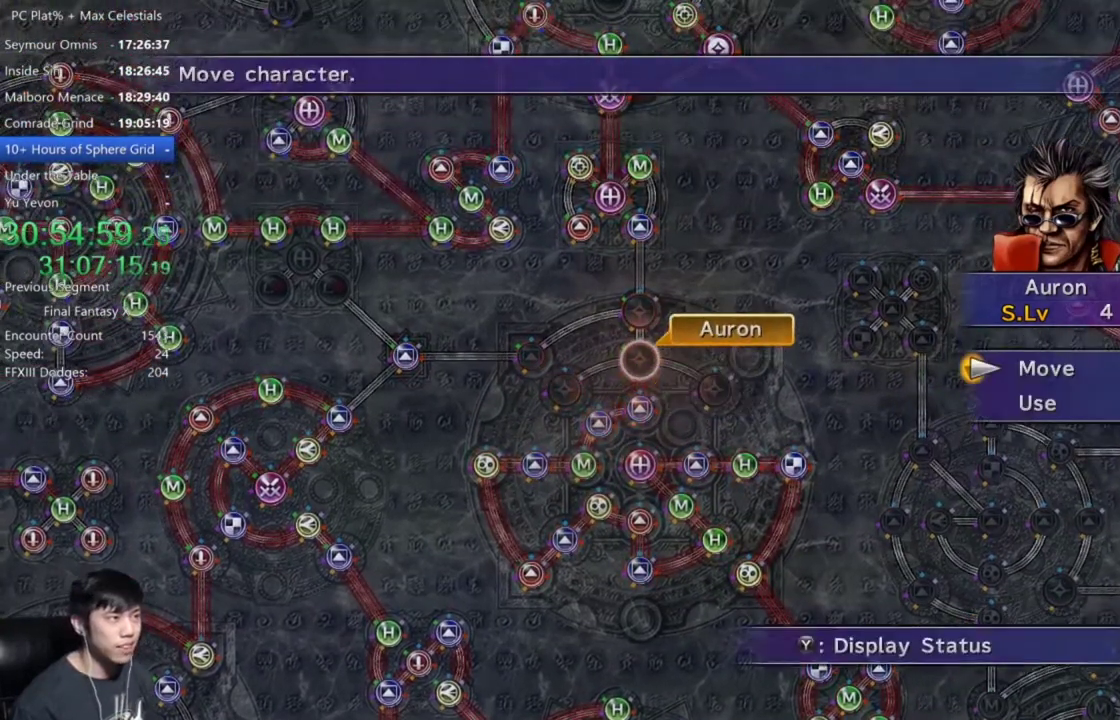
{"buttons": ["DPAD_DOWN"], "left_stick": "center", "right_stick": "center", "events": [[67, "A", "up"], [100, "DPAD_DOWN", "down"], [167, "A", "down"], [201, "DPAD_DOWN", "up"], [234, "A", "up"], [501, "DPAD_DOWN", "down"]]}
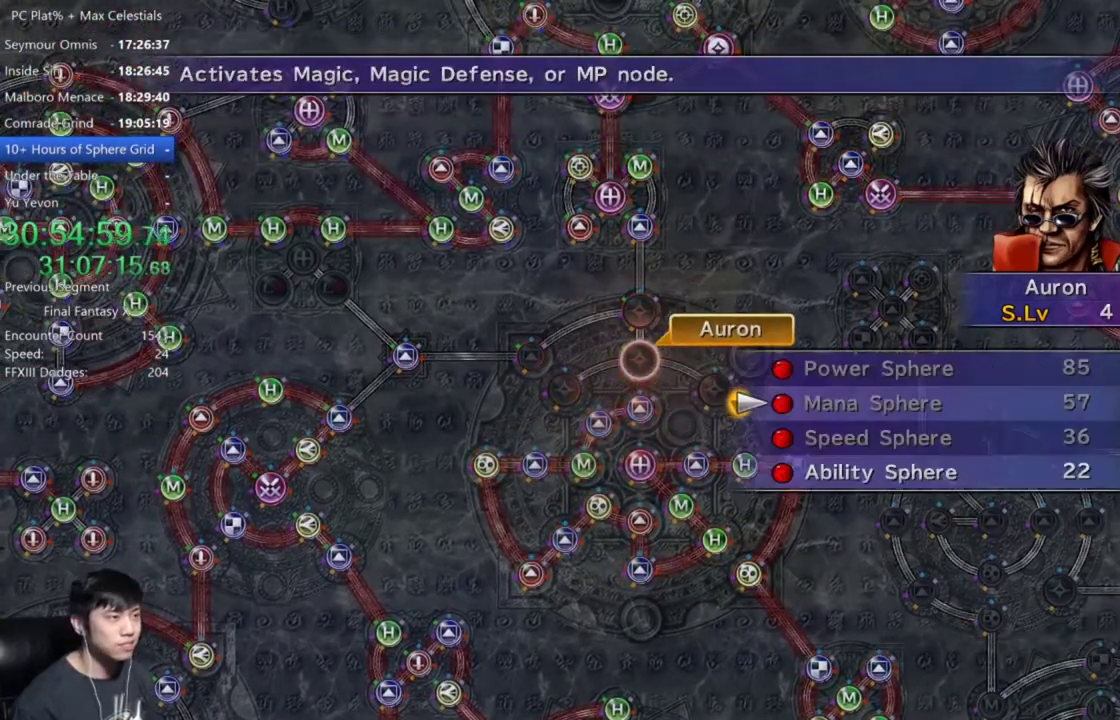
{"buttons": [], "left_stick": "center", "right_stick": "center", "events": [[100, "DPAD_DOWN", "up"], [167, "DPAD_DOWN", "down"], [267, "DPAD_DOWN", "up"], [434, "A", "down"], [500, "A", "up"]]}
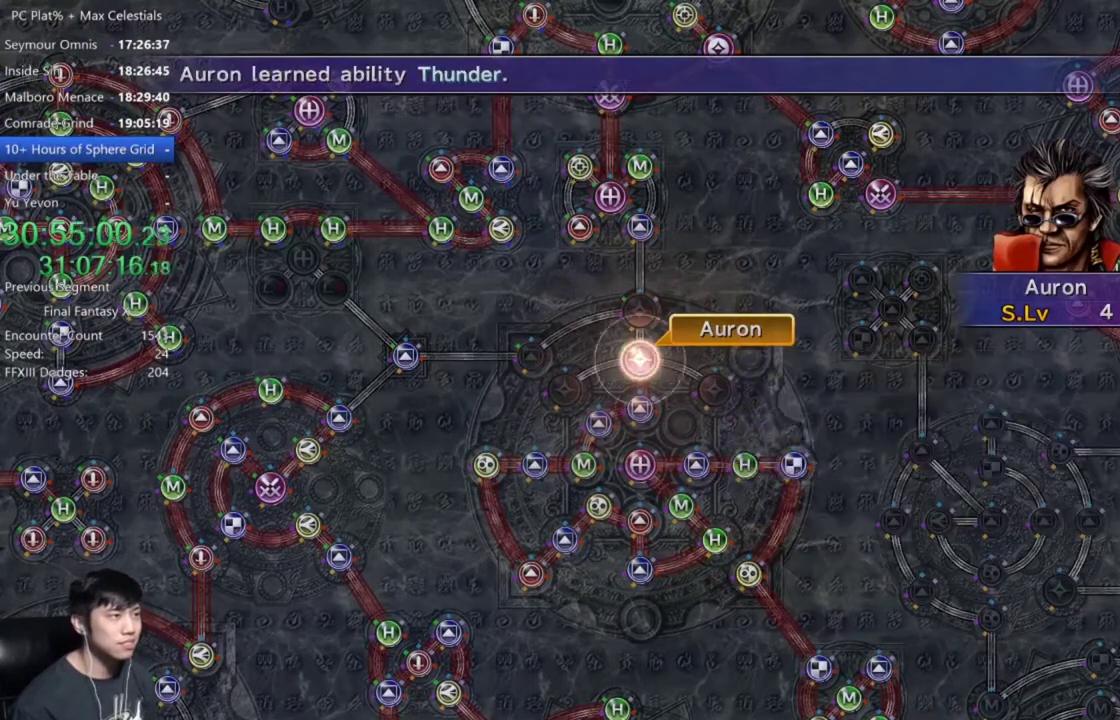
{"buttons": [], "left_stick": "center", "right_stick": "center", "events": [[67, "A", "down"], [134, "A", "up"], [234, "A", "down"], [301, "A", "up"]]}